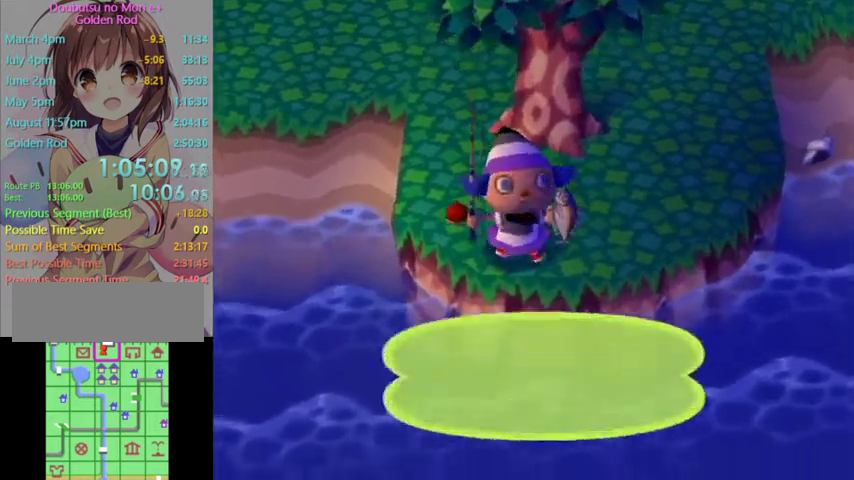
Gameplay with a controller (Nintendo layout); each line is a JSON object with the inputs held at the frame after it. "events" lists button and stick changes between this image and that frame as [ms after this image, input, new state], when the widget could be followed in between. Not read: L3 R3.
{"buttons": ["A"], "left_stick": "center", "right_stick": "center", "events": [[67, "A", "down"], [67, "B", "down"], [133, "B", "up"], [233, "B", "down"], [300, "A", "up"], [300, "B", "up"], [367, "A", "down"], [367, "B", "down"], [433, "A", "up"], [433, "B", "up"], [500, "A", "down"]]}
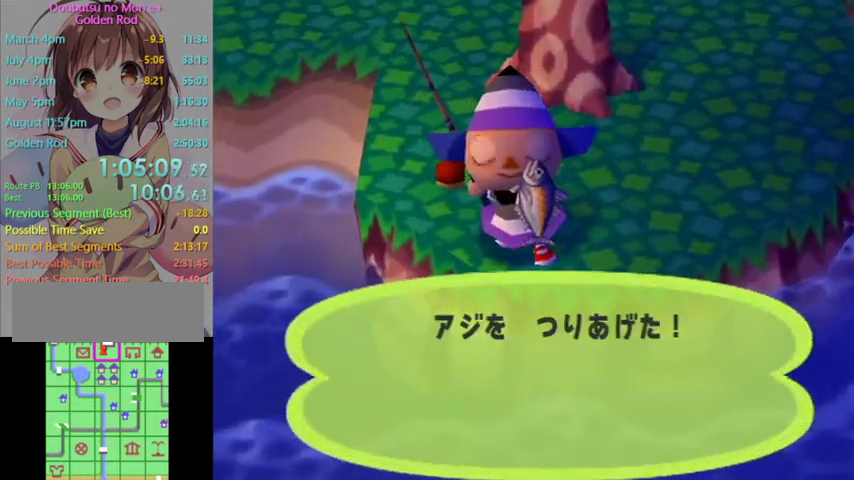
{"buttons": ["A", "B"], "left_stick": "center", "right_stick": "center", "events": [[33, "B", "down"], [100, "A", "up"], [100, "B", "up"], [200, "A", "down"], [200, "B", "down"], [233, "A", "up"], [233, "B", "up"], [333, "A", "down"], [333, "B", "down"], [367, "B", "up"], [400, "A", "up"], [467, "A", "down"], [500, "B", "down"]]}
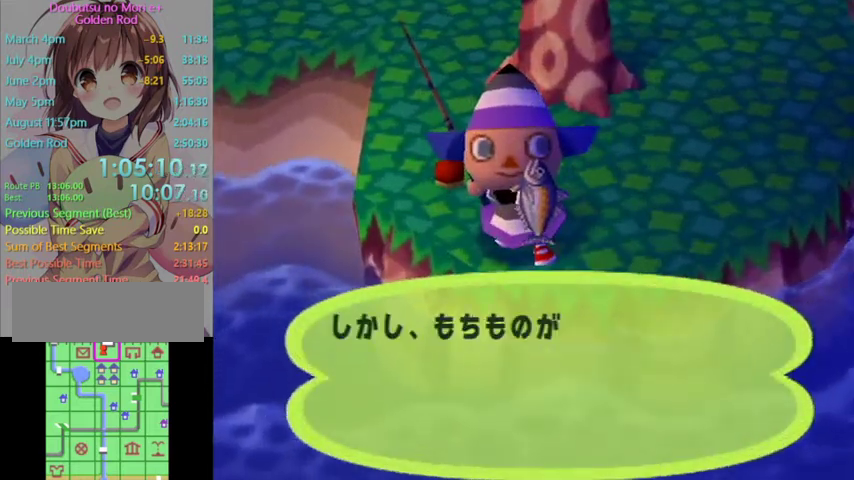
{"buttons": [], "left_stick": "center", "right_stick": "center", "events": [[33, "B", "up"], [67, "A", "up"], [133, "A", "down"], [133, "B", "down"], [200, "A", "up"], [200, "B", "up"], [267, "B", "down"], [367, "B", "up"], [433, "B", "down"], [467, "B", "up"]]}
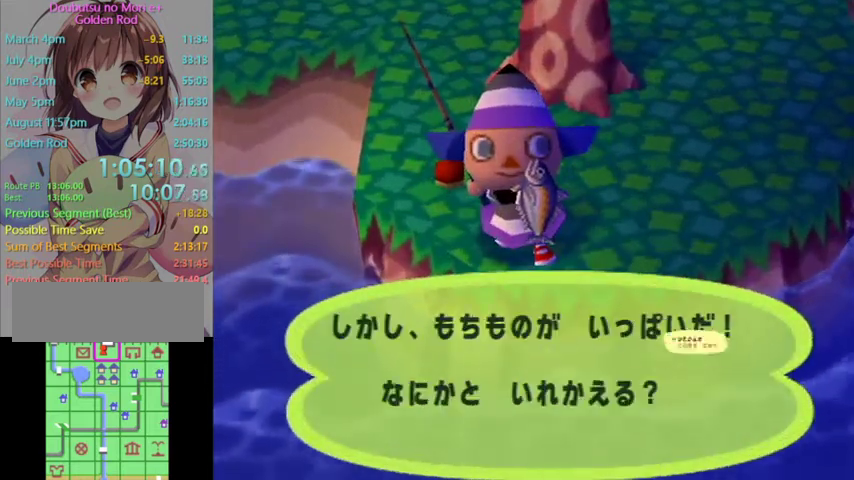
{"buttons": ["B"], "left_stick": "center", "right_stick": "center", "events": [[67, "B", "down"], [133, "B", "up"], [433, "B", "down"]]}
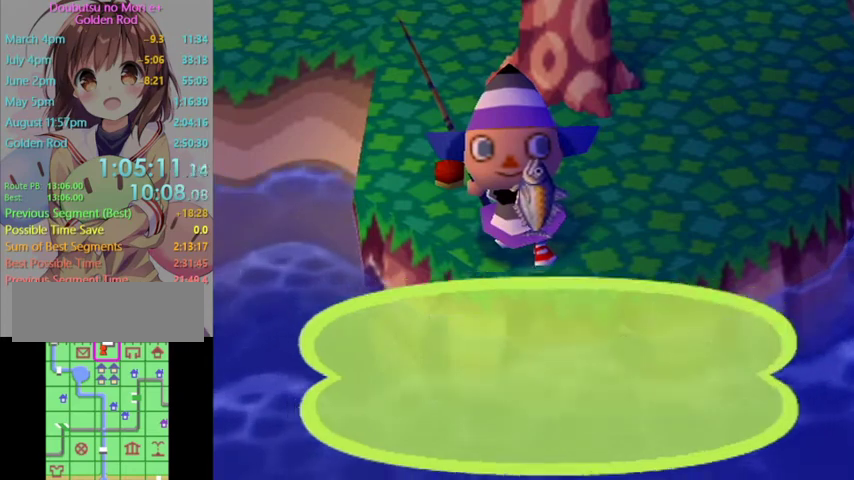
{"buttons": ["L1"], "left_stick": "up-left", "right_stick": "center", "events": [[33, "B", "up"], [200, "L1", "down"], [200, "left_stick", "up-left"]]}
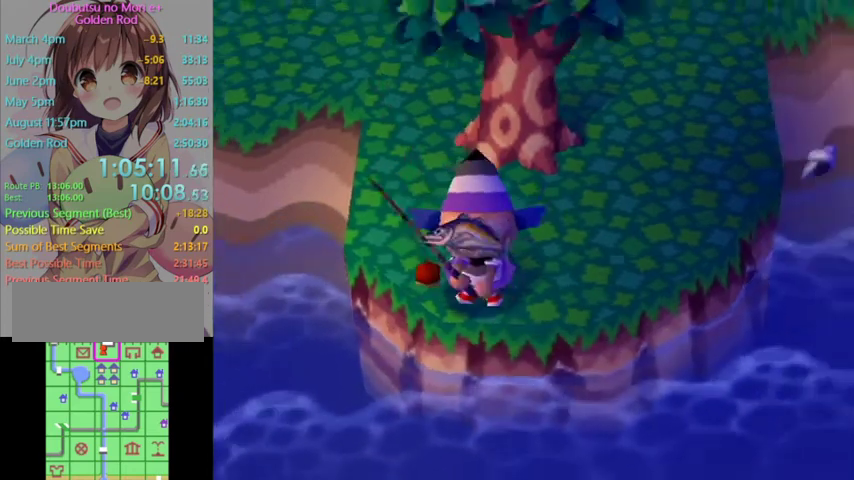
{"buttons": ["L1"], "left_stick": "up-left", "right_stick": "center", "events": []}
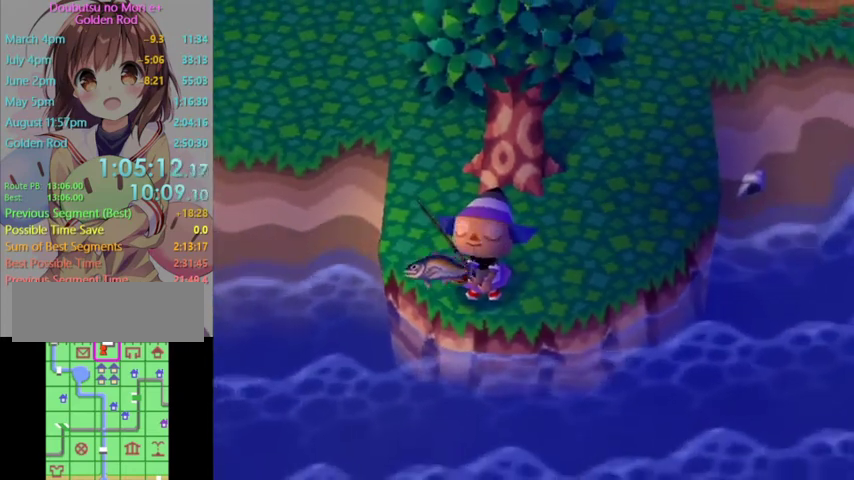
{"buttons": ["L1"], "left_stick": "up-left", "right_stick": "center", "events": []}
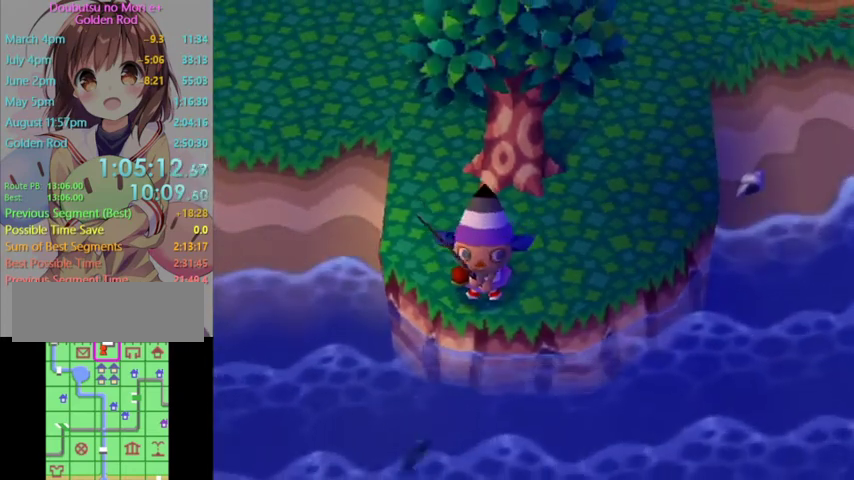
{"buttons": ["L1"], "left_stick": "up-left", "right_stick": "center", "events": []}
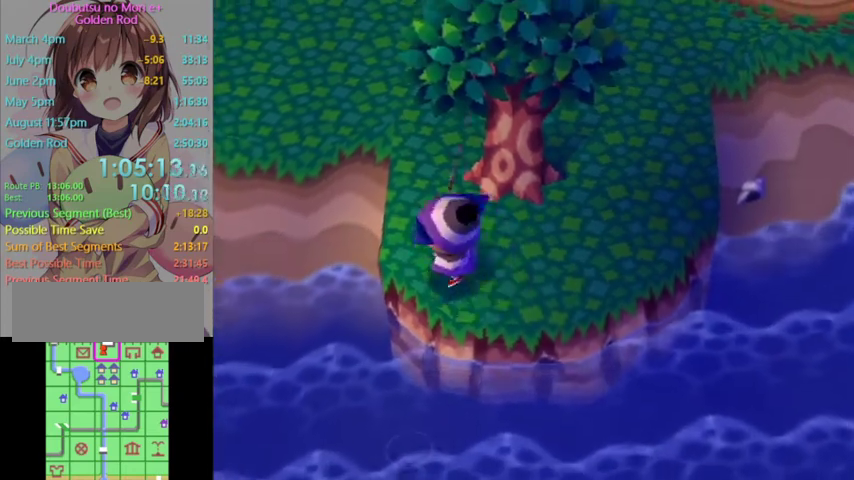
{"buttons": ["L1"], "left_stick": "up-left", "right_stick": "center", "events": [[133, "left_stick", "up"], [433, "left_stick", "up-left"]]}
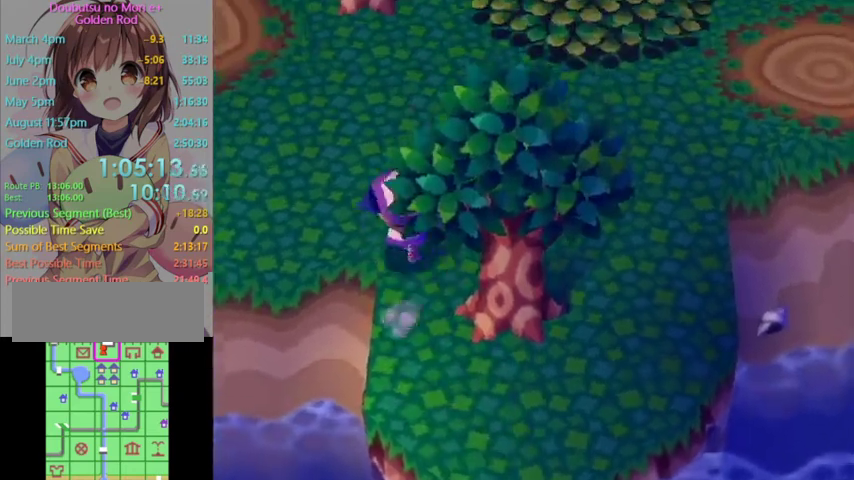
{"buttons": ["L1"], "left_stick": "left", "right_stick": "center", "events": [[67, "left_stick", "left"]]}
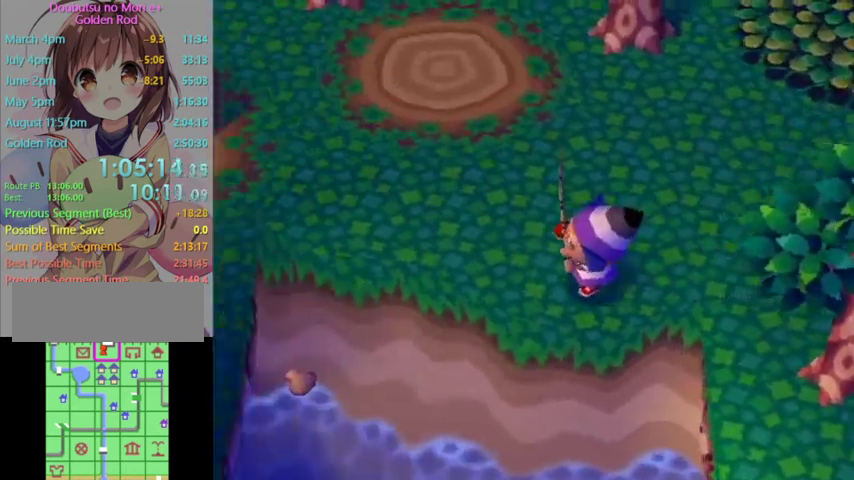
{"buttons": [], "left_stick": "up-left", "right_stick": "center", "events": [[67, "left_stick", "center"], [100, "L1", "up"], [300, "left_stick", "left"], [400, "left_stick", "up-left"]]}
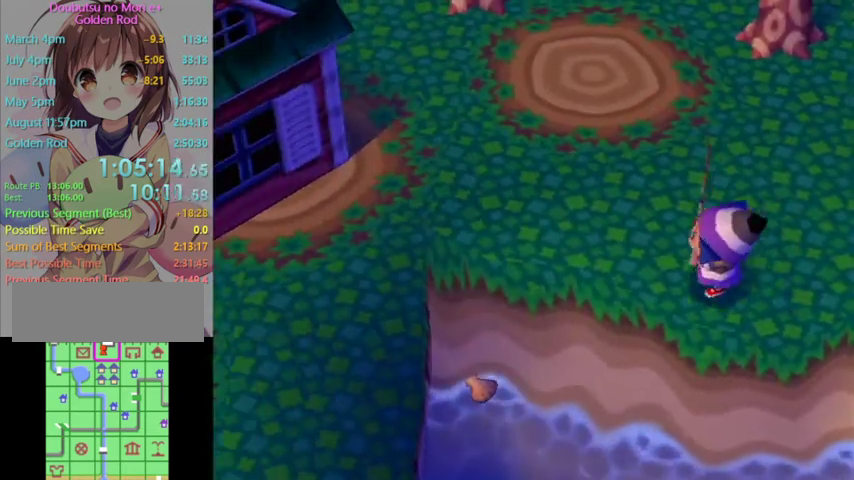
{"buttons": [], "left_stick": "up-left", "right_stick": "center", "events": []}
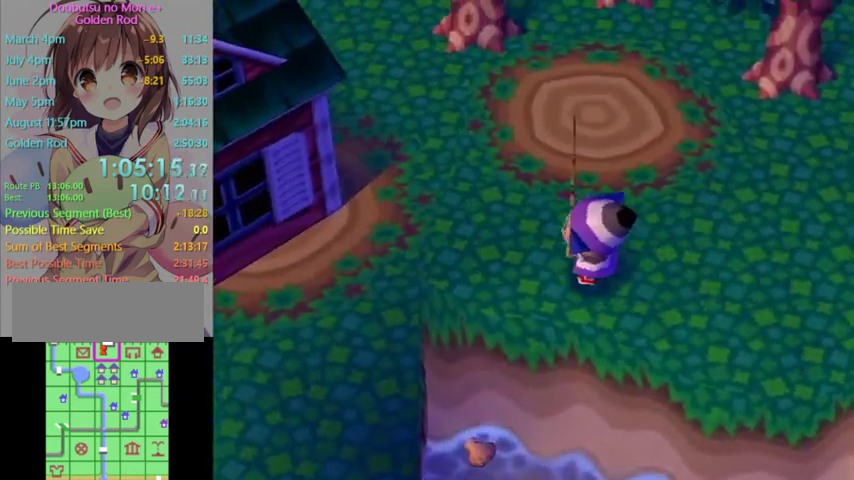
{"buttons": [], "left_stick": "left", "right_stick": "center", "events": [[367, "left_stick", "left"]]}
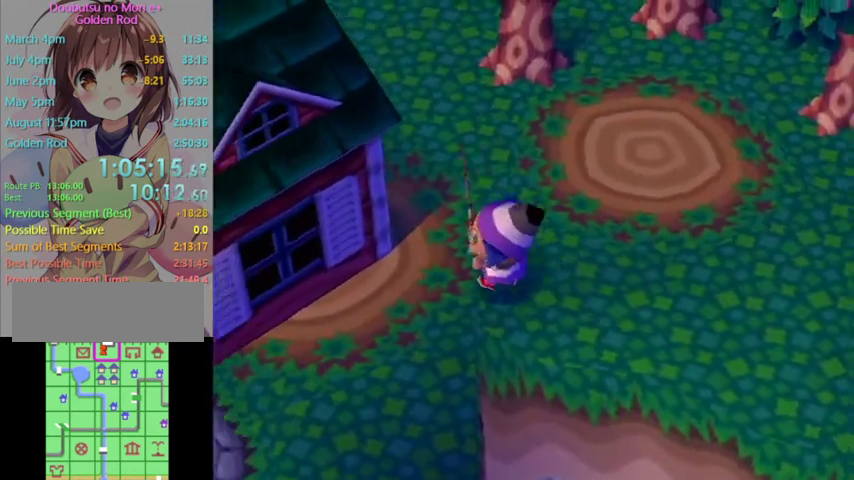
{"buttons": [], "left_stick": "down", "right_stick": "center", "events": [[200, "left_stick", "down-left"], [433, "left_stick", "down"]]}
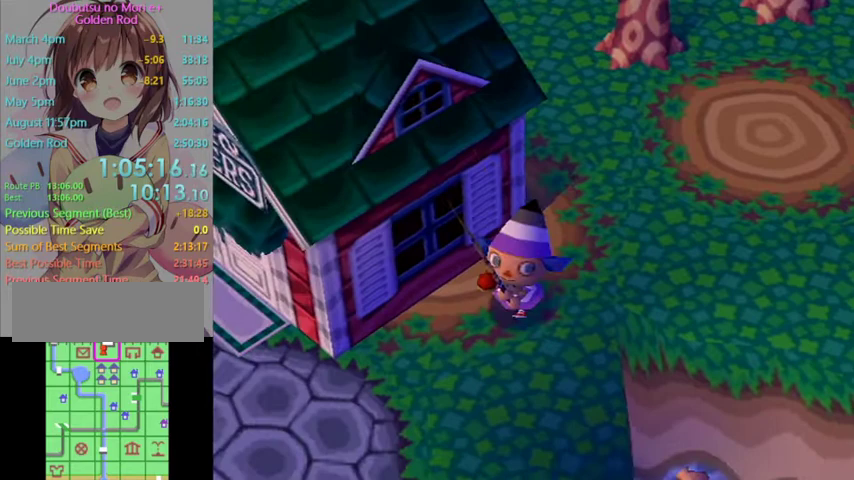
{"buttons": [], "left_stick": "down", "right_stick": "center", "events": []}
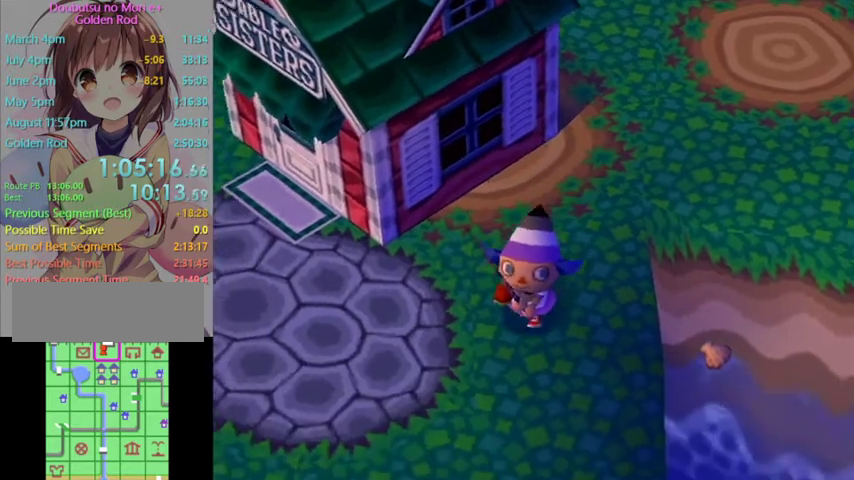
{"buttons": [], "left_stick": "down", "right_stick": "center", "events": []}
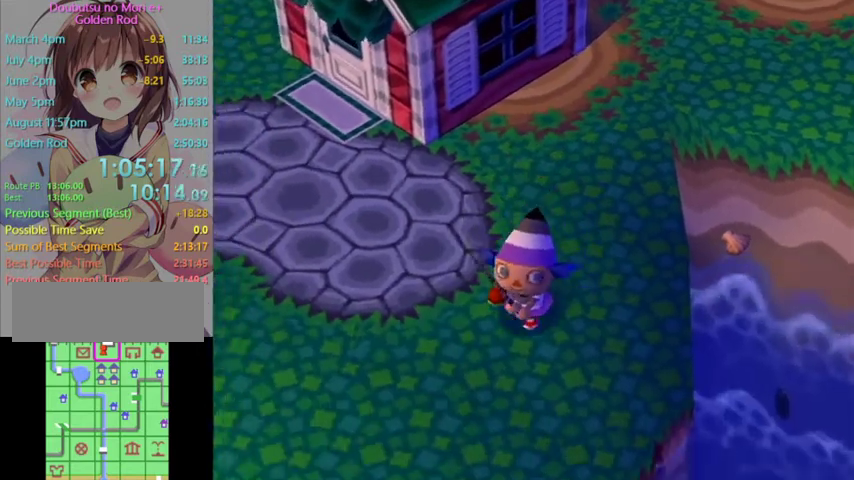
{"buttons": ["L1"], "left_stick": "up-right", "right_stick": "center", "events": [[267, "left_stick", "down-right"], [433, "left_stick", "right"], [467, "L1", "down"], [500, "left_stick", "up-right"]]}
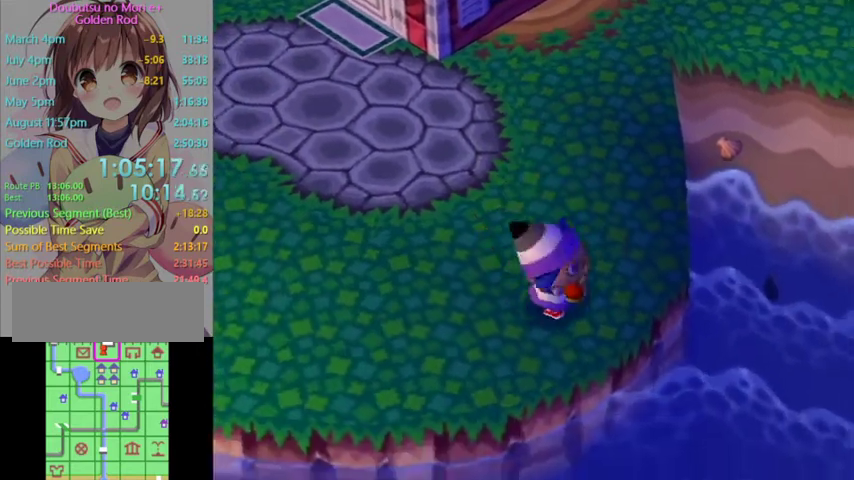
{"buttons": ["L1"], "left_stick": "up", "right_stick": "center", "events": [[233, "left_stick", "up"]]}
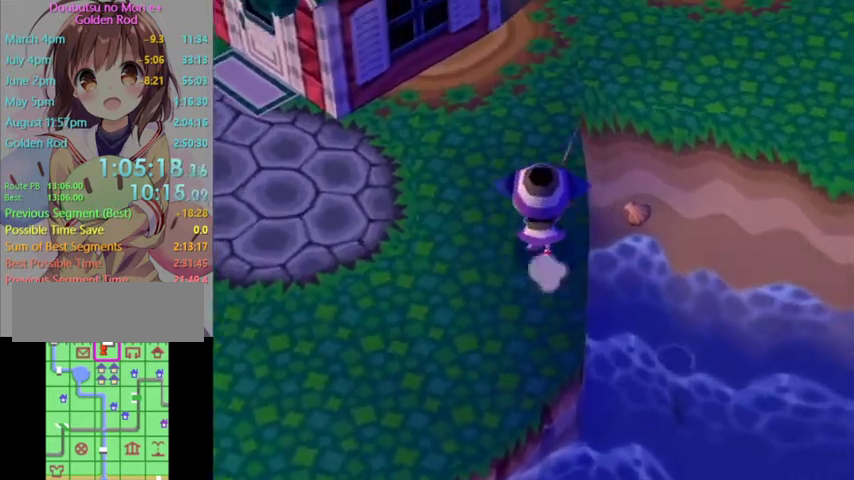
{"buttons": ["L1"], "left_stick": "up-right", "right_stick": "center", "events": [[467, "left_stick", "up-right"]]}
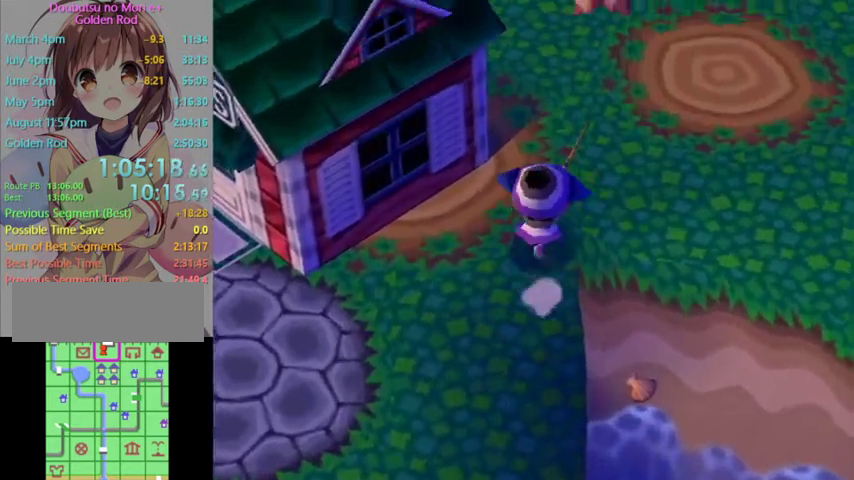
{"buttons": ["L1"], "left_stick": "down-right", "right_stick": "center", "events": [[200, "left_stick", "right"], [433, "left_stick", "down-right"]]}
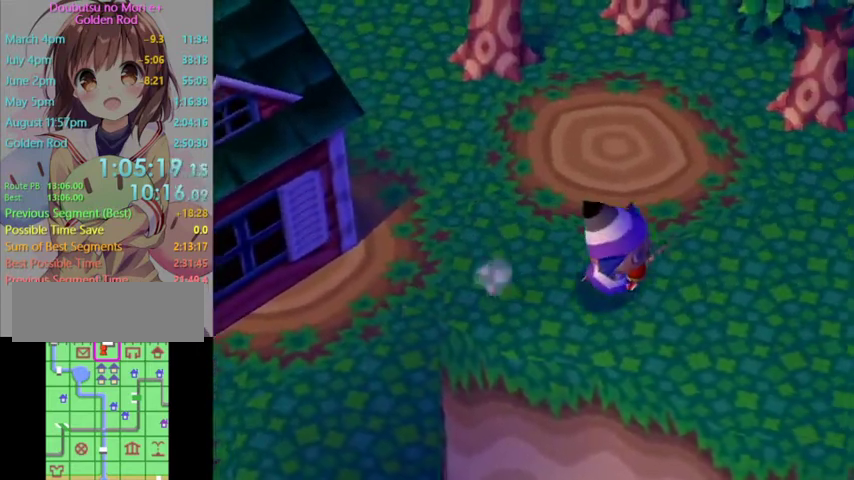
{"buttons": ["L1"], "left_stick": "down-right", "right_stick": "center", "events": []}
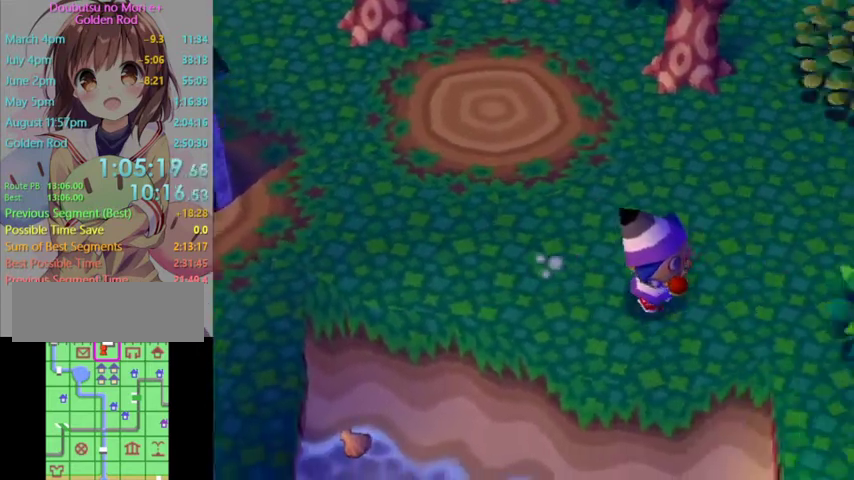
{"buttons": [], "left_stick": "down-right", "right_stick": "center", "events": [[167, "left_stick", "right"], [200, "L1", "up"], [467, "left_stick", "down-right"]]}
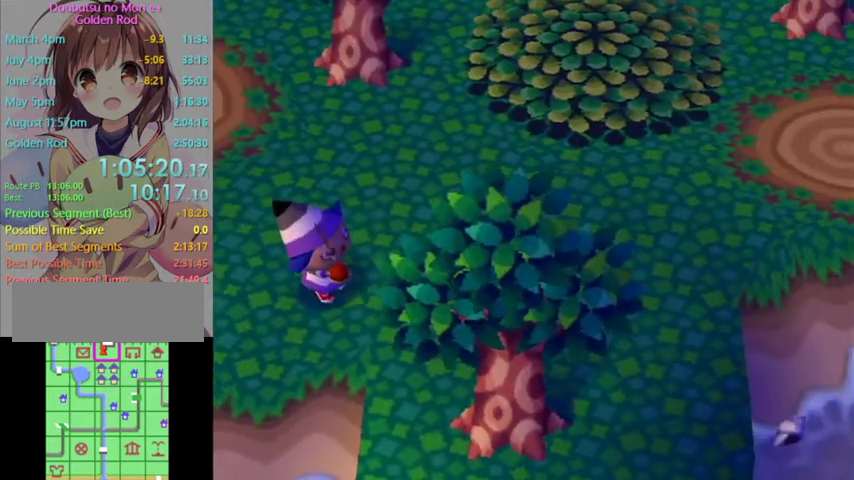
{"buttons": [], "left_stick": "down", "right_stick": "center", "events": [[267, "left_stick", "down"]]}
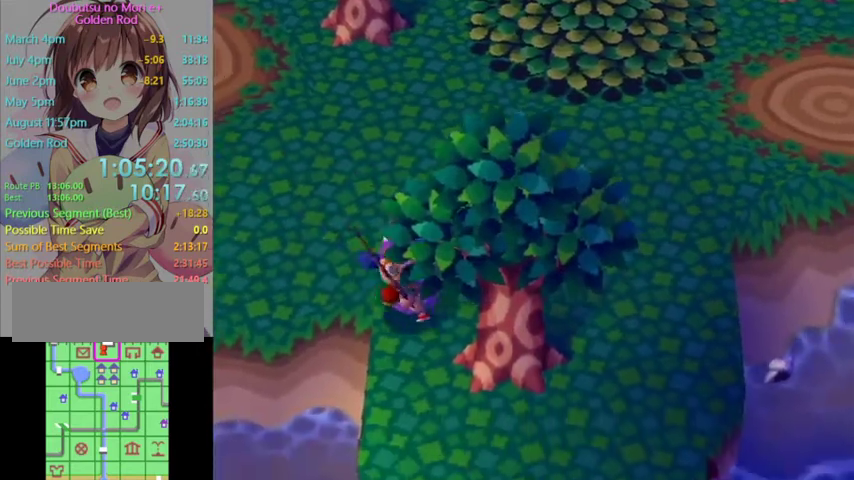
{"buttons": [], "left_stick": "down", "right_stick": "center", "events": []}
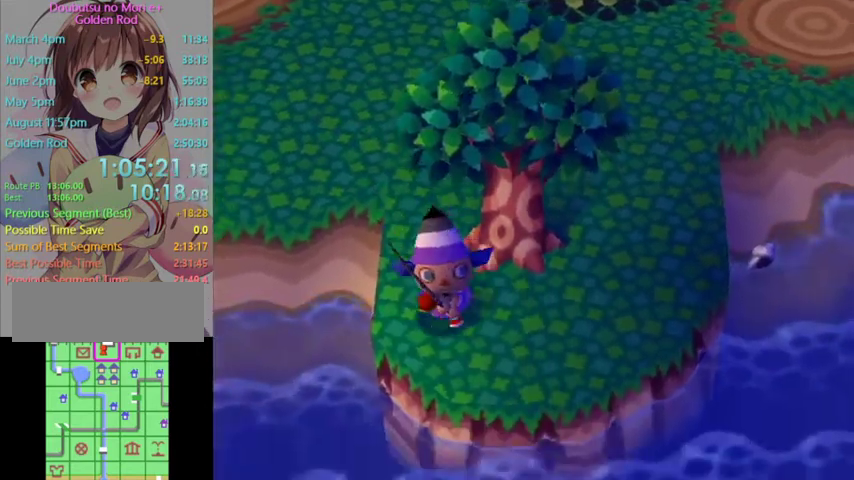
{"buttons": [], "left_stick": "up-right", "right_stick": "center", "events": [[33, "left_stick", "down-right"], [400, "left_stick", "right"], [500, "left_stick", "up-right"]]}